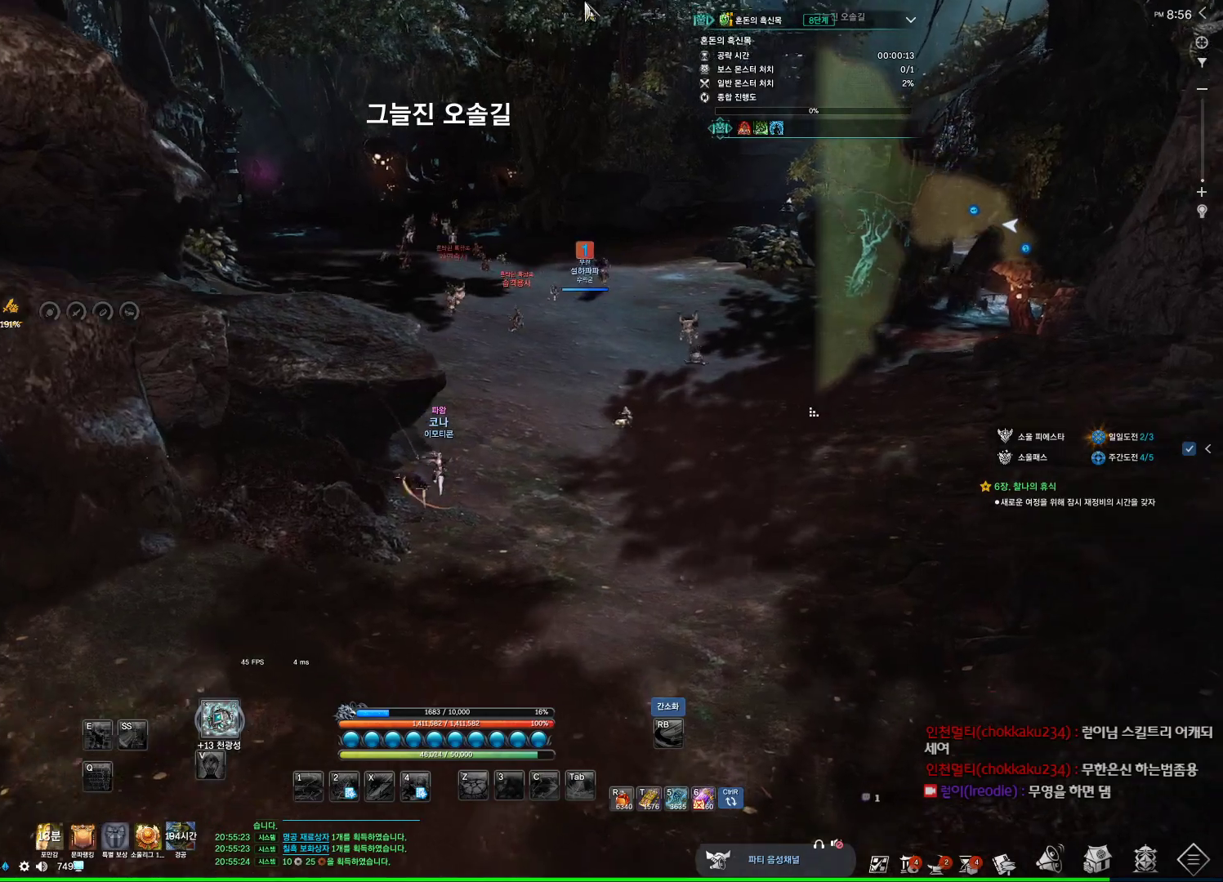
Gameplay with keyboard and mouse; each line is a JSON object with the keys and mouse buttons held at the frame after it. "events" lists presses ("down") and releases ("up") of "1", "2", "3", "4", "5", "a", "alt", "c", "ctrl", "d", "e", "f", "m", "q", "r", "s", "shift", "space", "t", "tab", "tilde", "v", "w", "x", "z", "mouse_left", "mouse_wheel", "mouse_right", "mouse_mb4" and "mouse_mb5" between this image and that frame as [ms after this image, input, new state], when the widget could be followed in between. "mouse_left", "mouse_wheel", "mouse_right", "mouse_mb4", "mouse_mb5" = the "left", "wheel", "right", "mb4", "mb5" buttons of the "mouse" list. No other keys are recorded. "wheel" means that the mouse wheel is clicked or scrolled. Not read: mouse_move.
{"keys": ["w"], "mouse": ["mb4"], "events": [[167, "d", "down"], [267, "space", "down"], [367, "d", "up"], [434, "space", "up"], [500, "mouse_mb4", "down"]]}
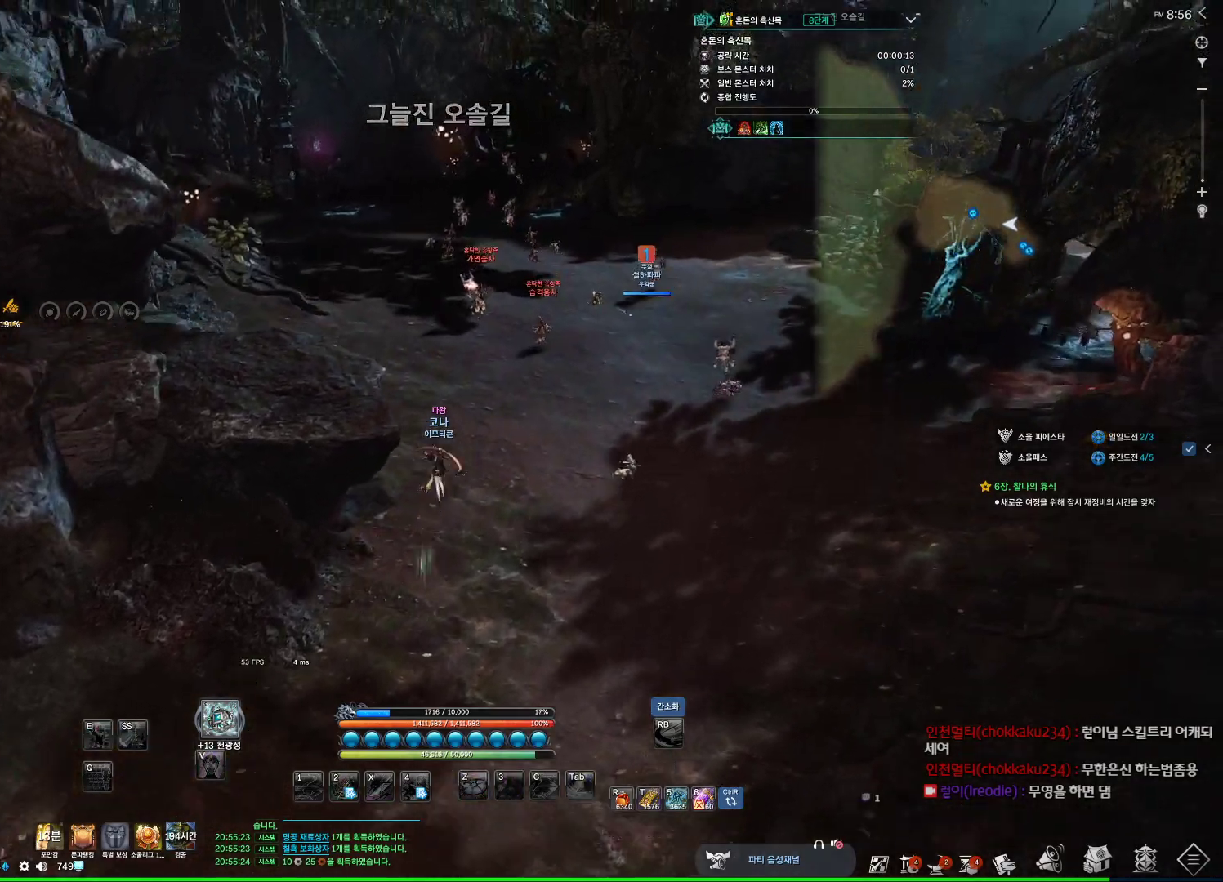
{"keys": ["a", "alt", "w"], "mouse": ["mb4"], "events": [[100, "mouse_mb4", "up"], [134, "a", "down"], [134, "mouse_mb4", "down"], [167, "mouse_mb4", "up"], [234, "alt", "down"], [334, "mouse_mb4", "down"], [367, "mouse_mb4", "up"], [500, "mouse_mb4", "down"]]}
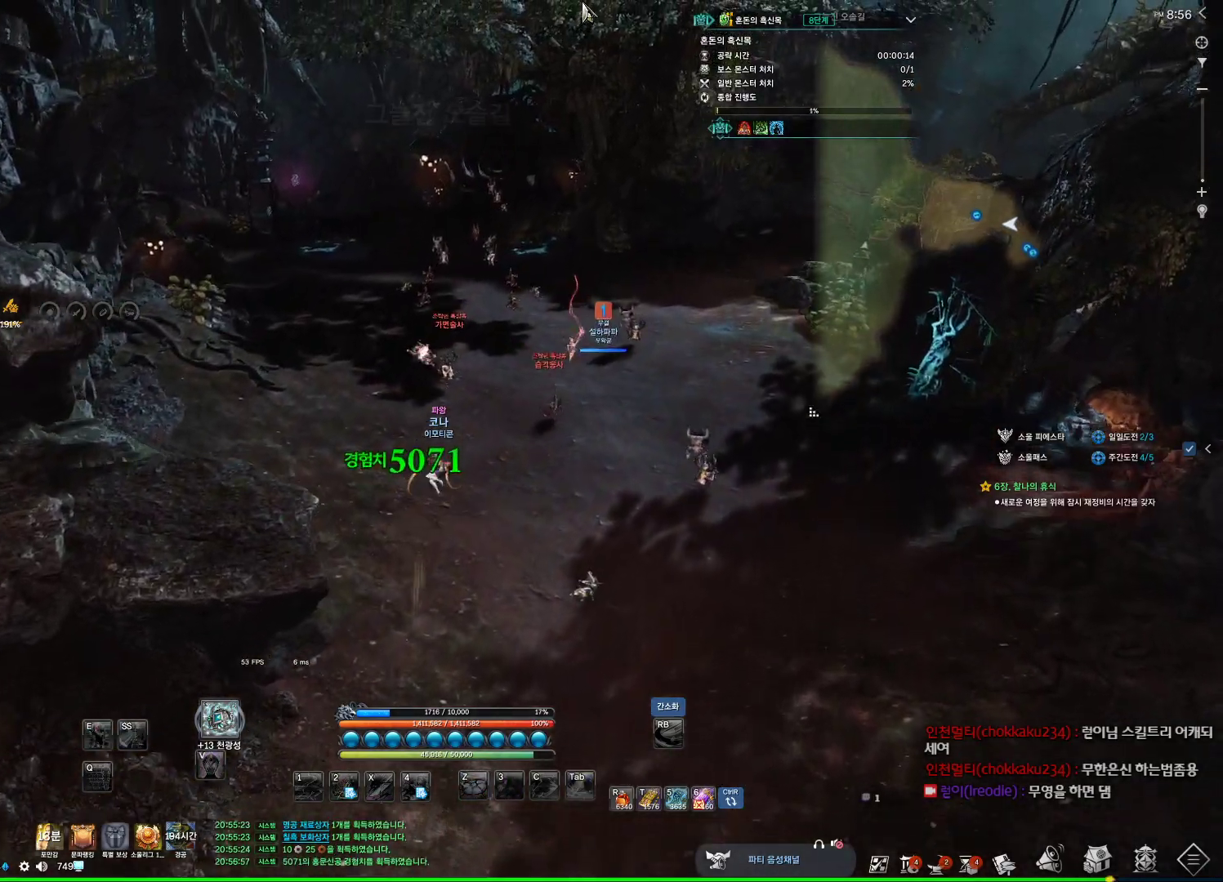
{"keys": ["alt", "w"], "mouse": ["right"], "events": [[100, "mouse_mb4", "up"], [134, "a", "up"], [367, "mouse_right", "down"], [434, "mouse_left", "down"], [467, "mouse_left", "up"]]}
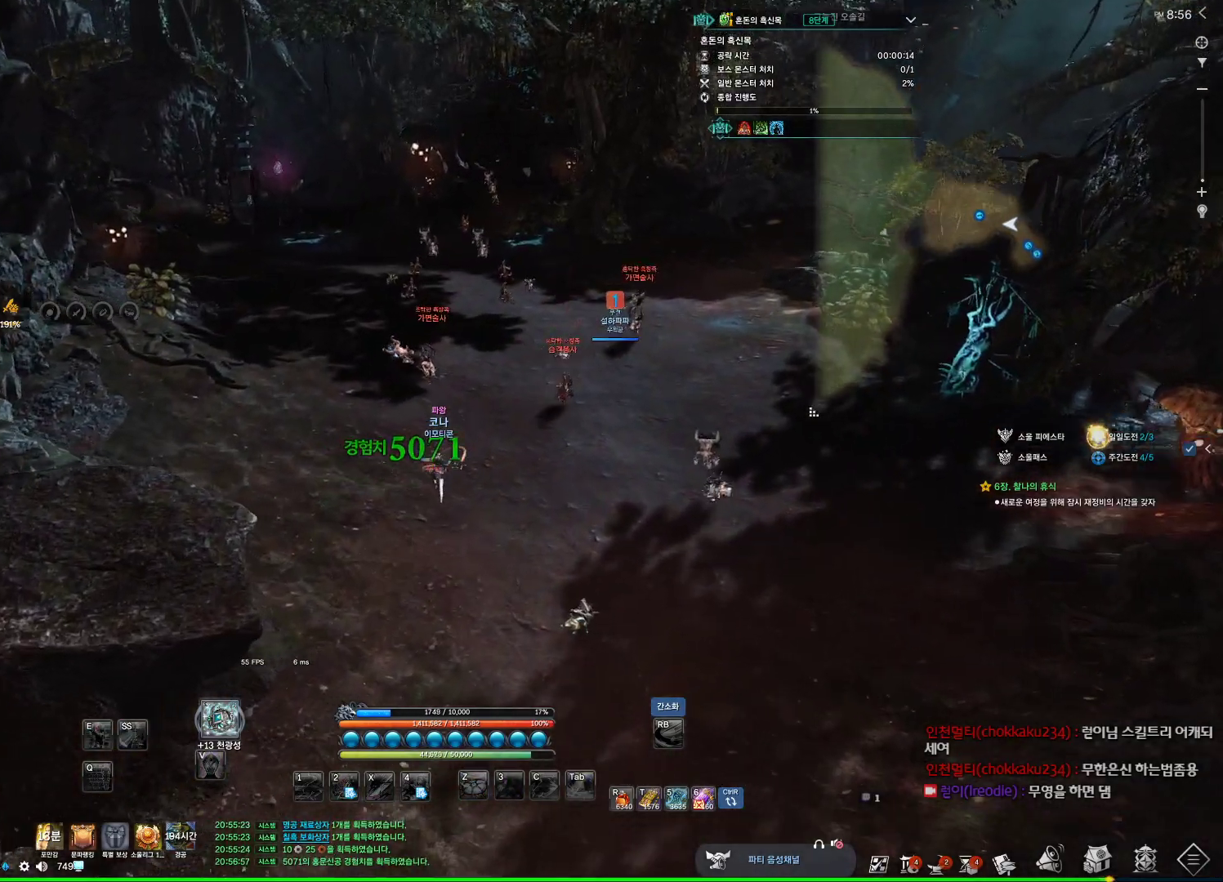
{"keys": ["w"], "mouse": [], "events": [[34, "mouse_right", "up"], [67, "mouse_left", "down"], [67, "mouse_right", "down"], [200, "mouse_left", "up"], [200, "mouse_right", "up"], [300, "alt", "up"]]}
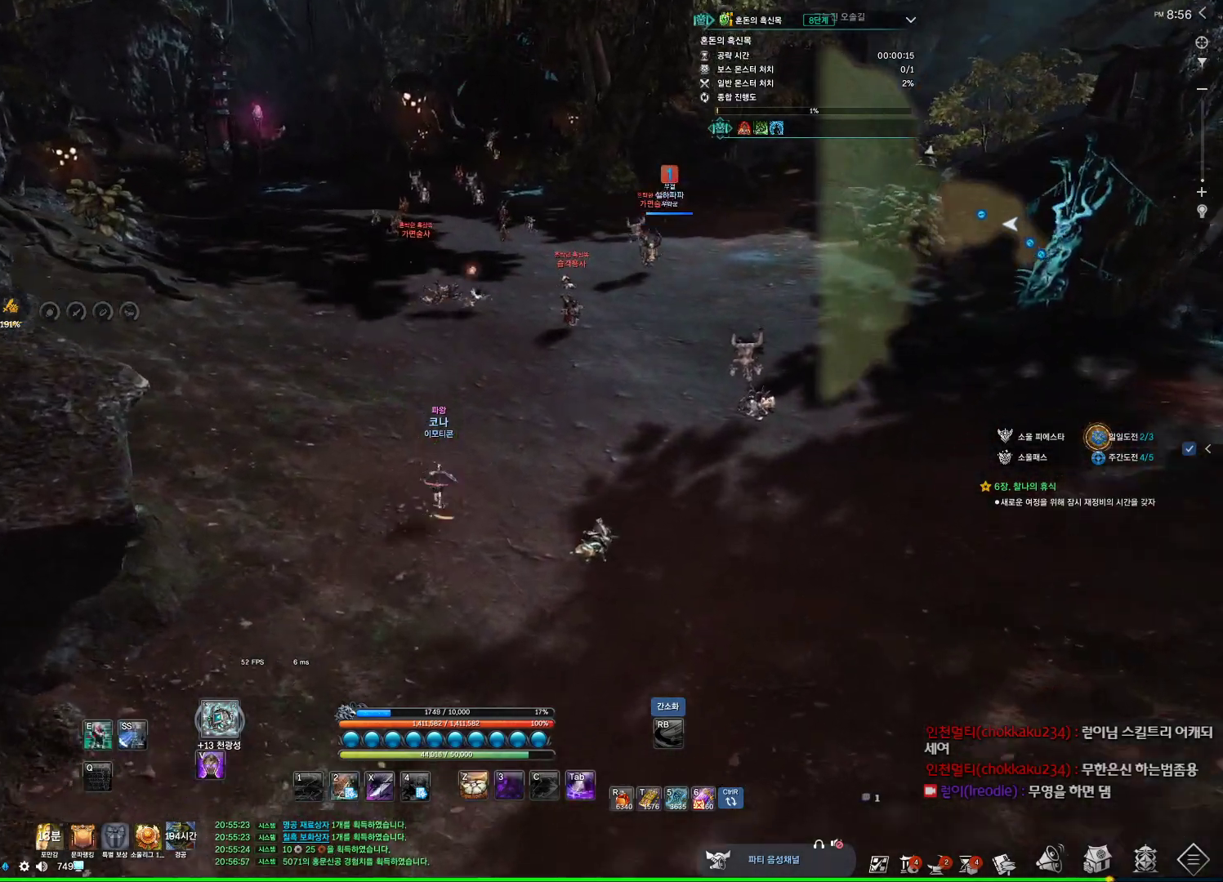
{"keys": ["w"], "mouse": [], "events": [[34, "space", "down"], [200, "d", "down"], [234, "space", "up"], [400, "d", "up"]]}
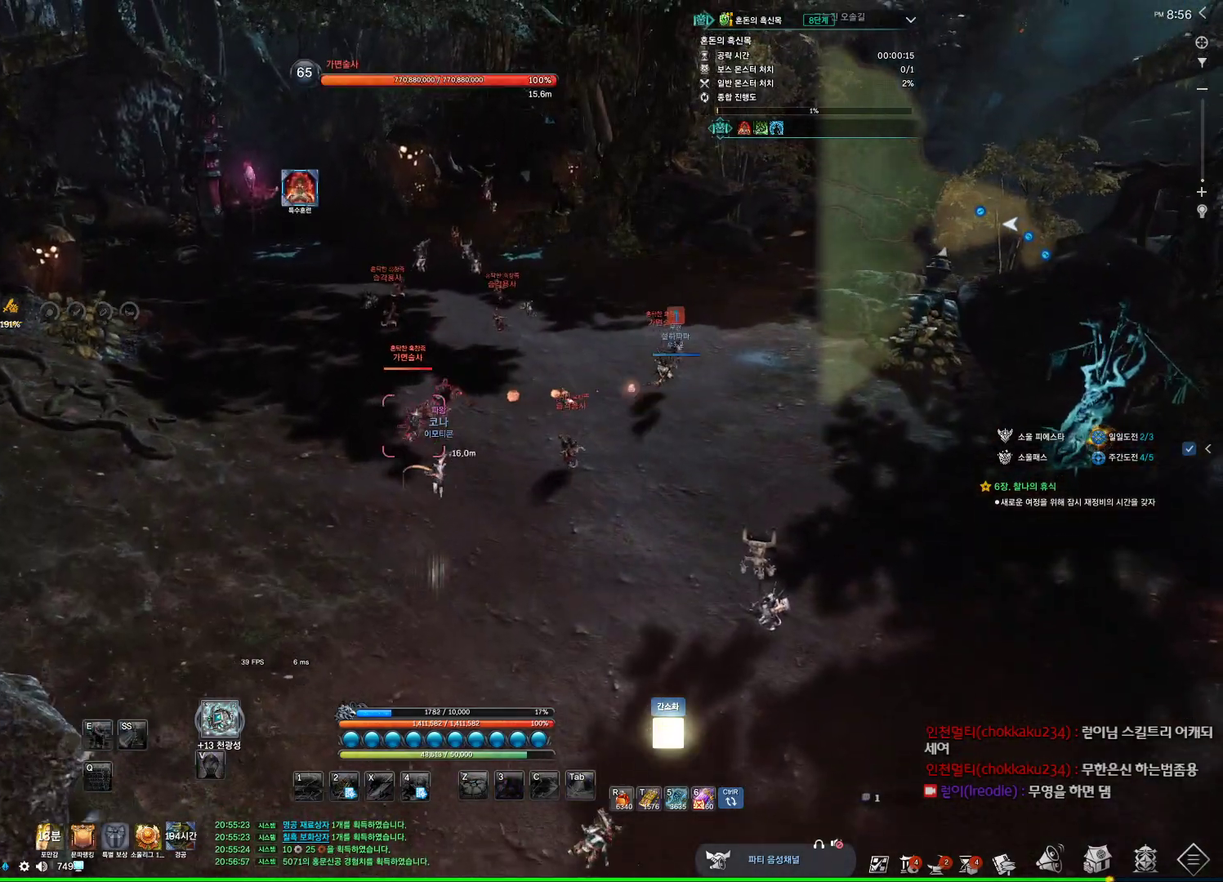
{"keys": ["alt", "w"], "mouse": [], "events": [[234, "alt", "down"], [234, "mouse_mb4", "down"], [434, "mouse_mb4", "up"]]}
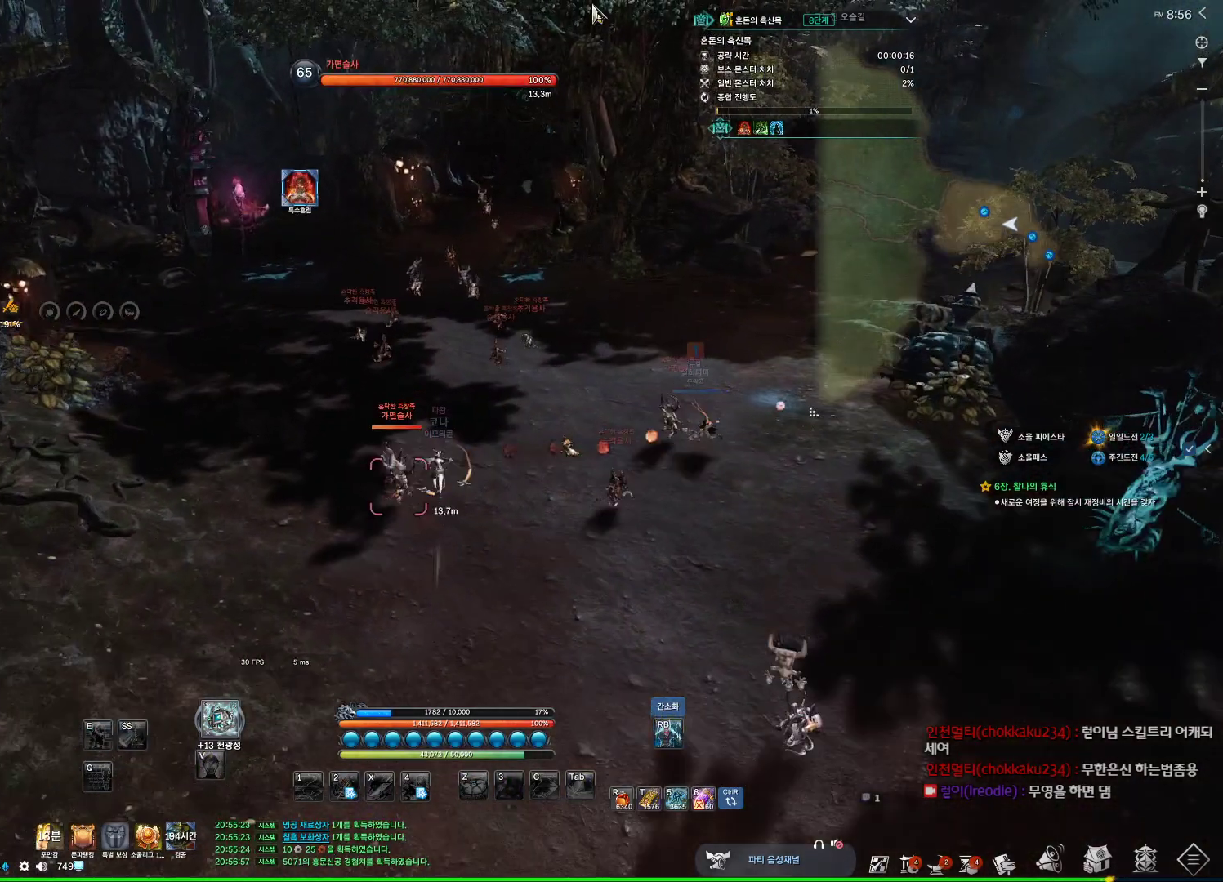
{"keys": ["alt", "w"], "mouse": ["left", "right"], "events": [[34, "d", "down"], [67, "mouse_mb4", "down"], [167, "mouse_mb4", "up"], [200, "d", "up"], [434, "mouse_right", "down"], [500, "mouse_left", "down"]]}
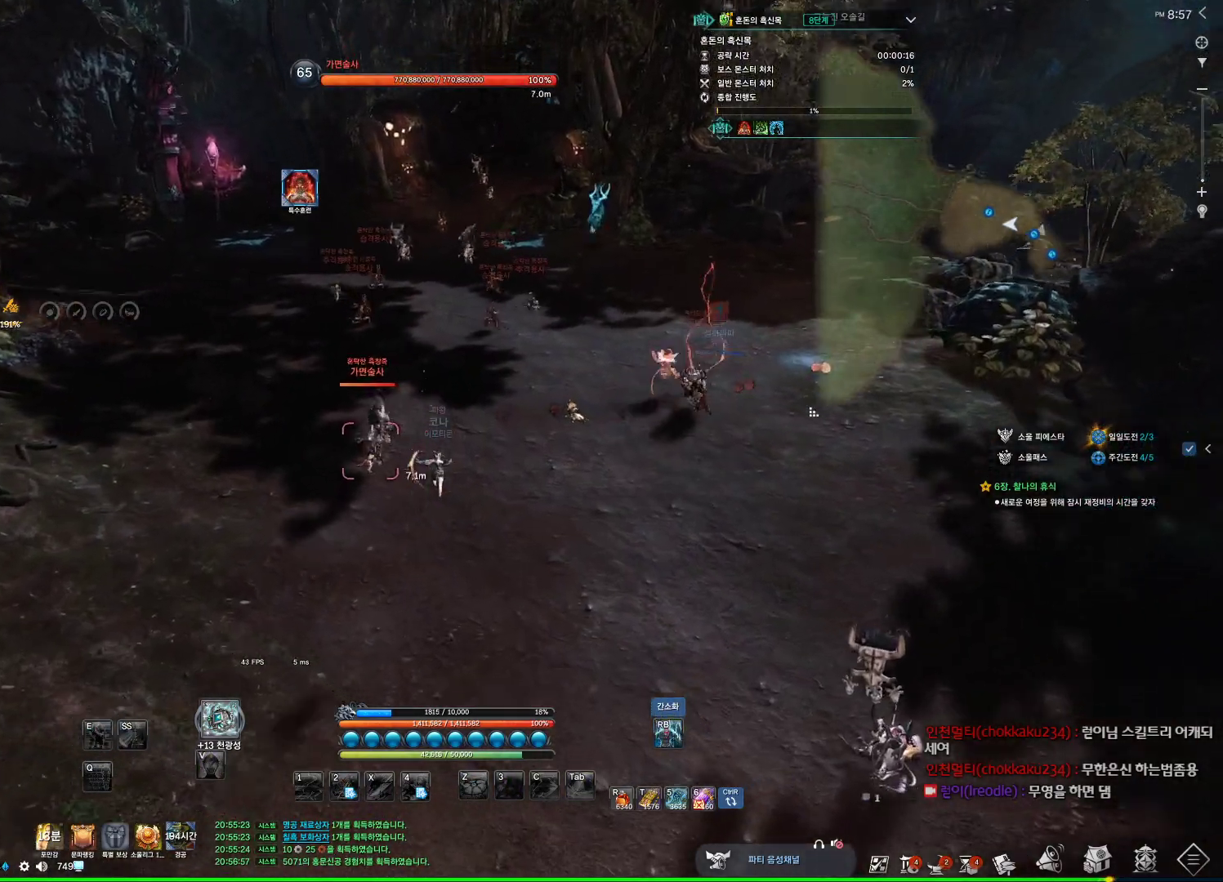
{"keys": ["alt", "w"], "mouse": [], "events": [[34, "mouse_left", "up"], [100, "mouse_right", "up"], [167, "mouse_left", "down"], [167, "mouse_right", "down"], [267, "mouse_left", "up"], [267, "mouse_right", "up"]]}
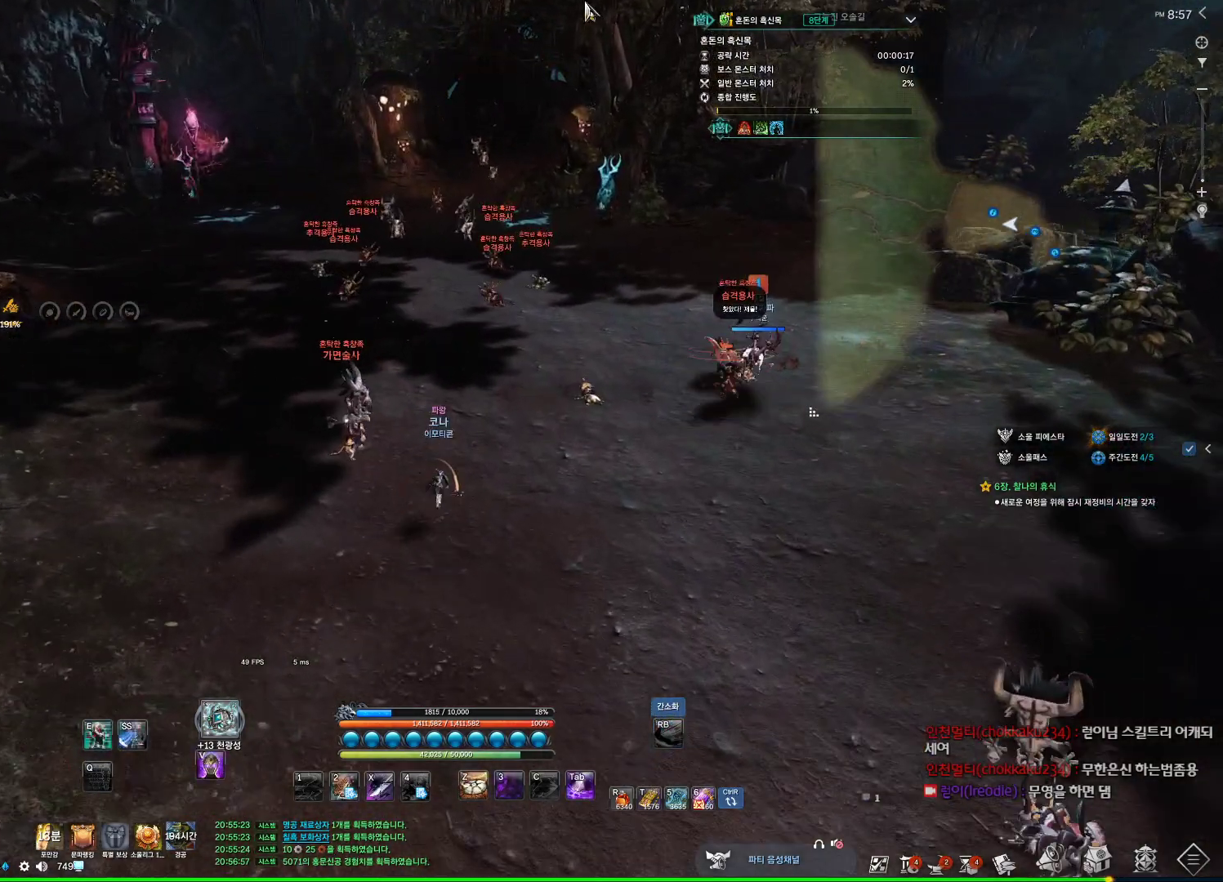
{"keys": ["w"], "mouse": [], "events": [[100, "alt", "up"]]}
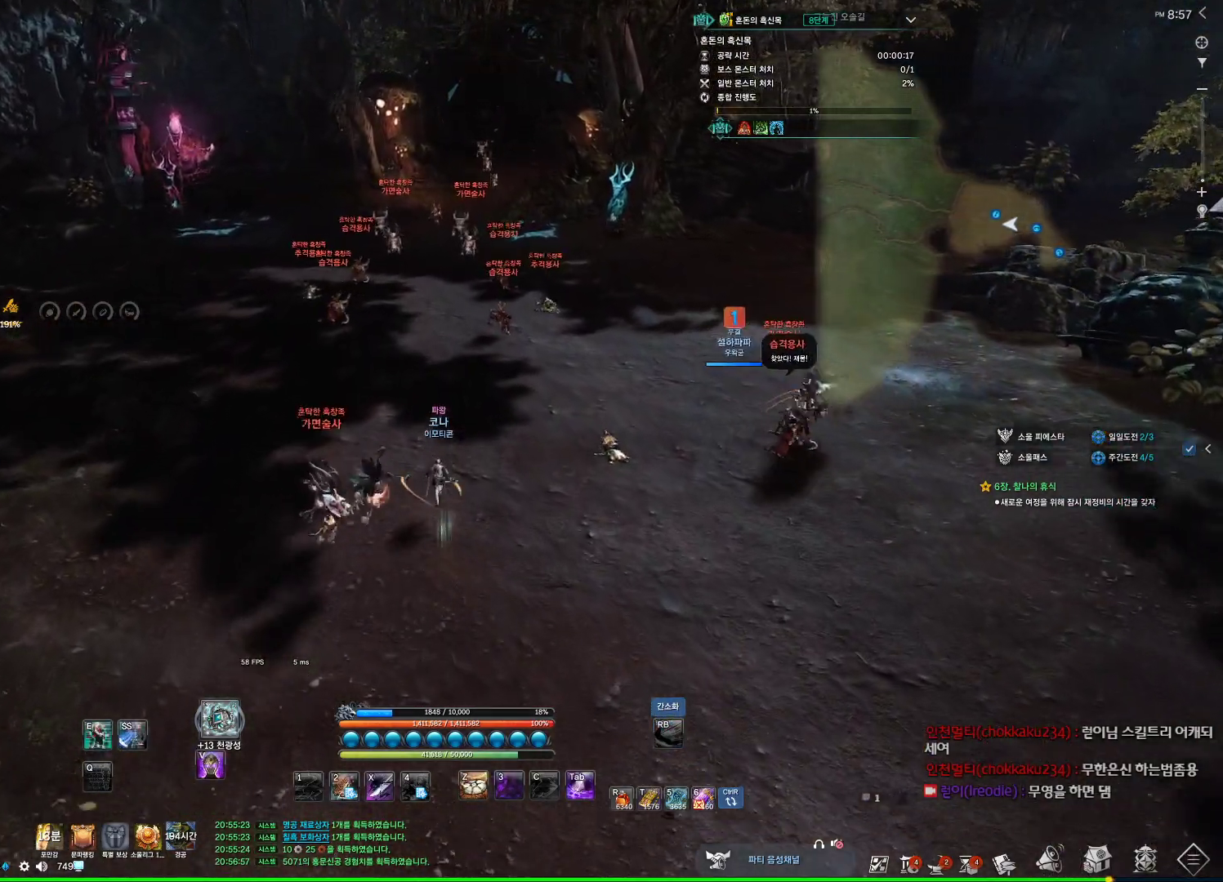
{"keys": ["alt", "w"], "mouse": [], "events": [[334, "alt", "down"]]}
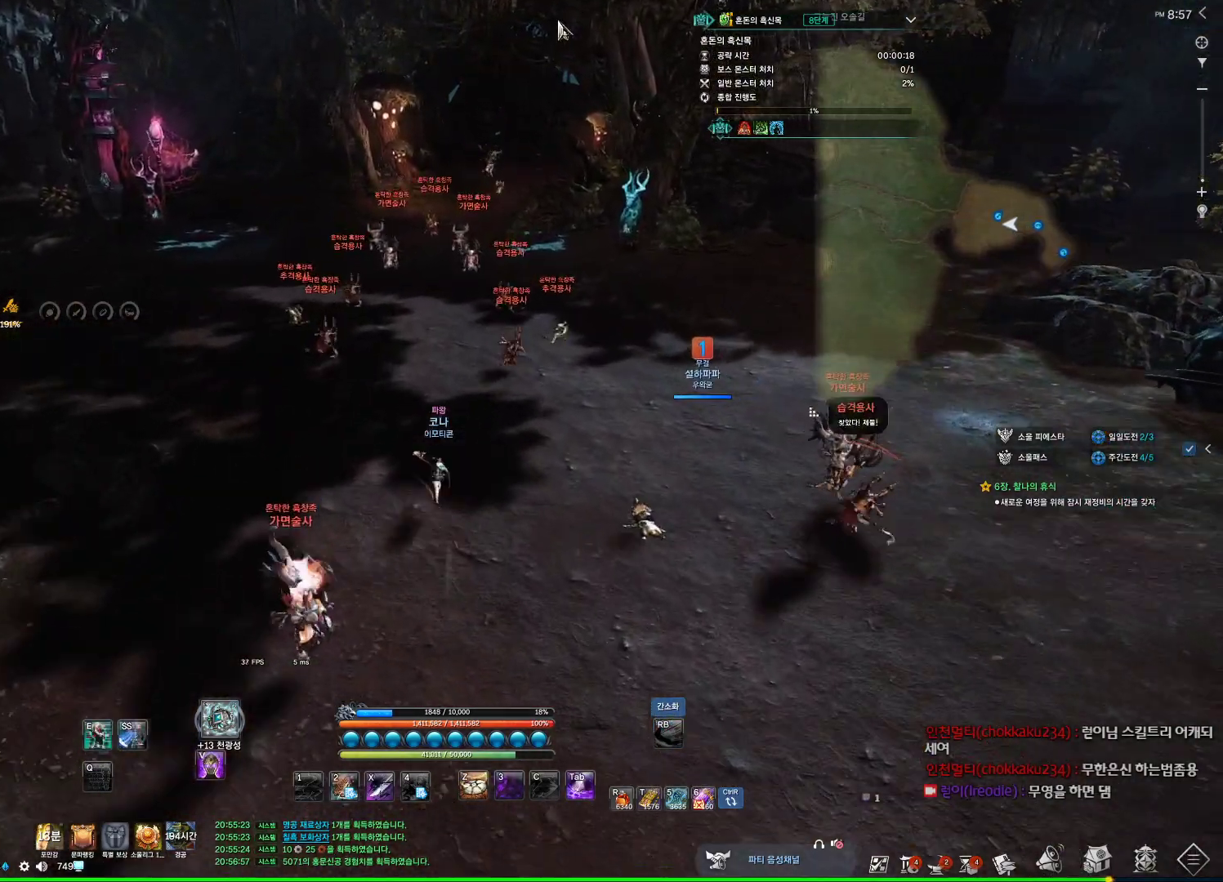
{"keys": ["alt", "w"], "mouse": [], "events": [[67, "mouse_mb4", "down"], [134, "mouse_mb4", "up"], [167, "mouse_mb4", "down"], [200, "mouse_mb4", "up"], [267, "mouse_mb4", "down"], [334, "mouse_mb4", "up"]]}
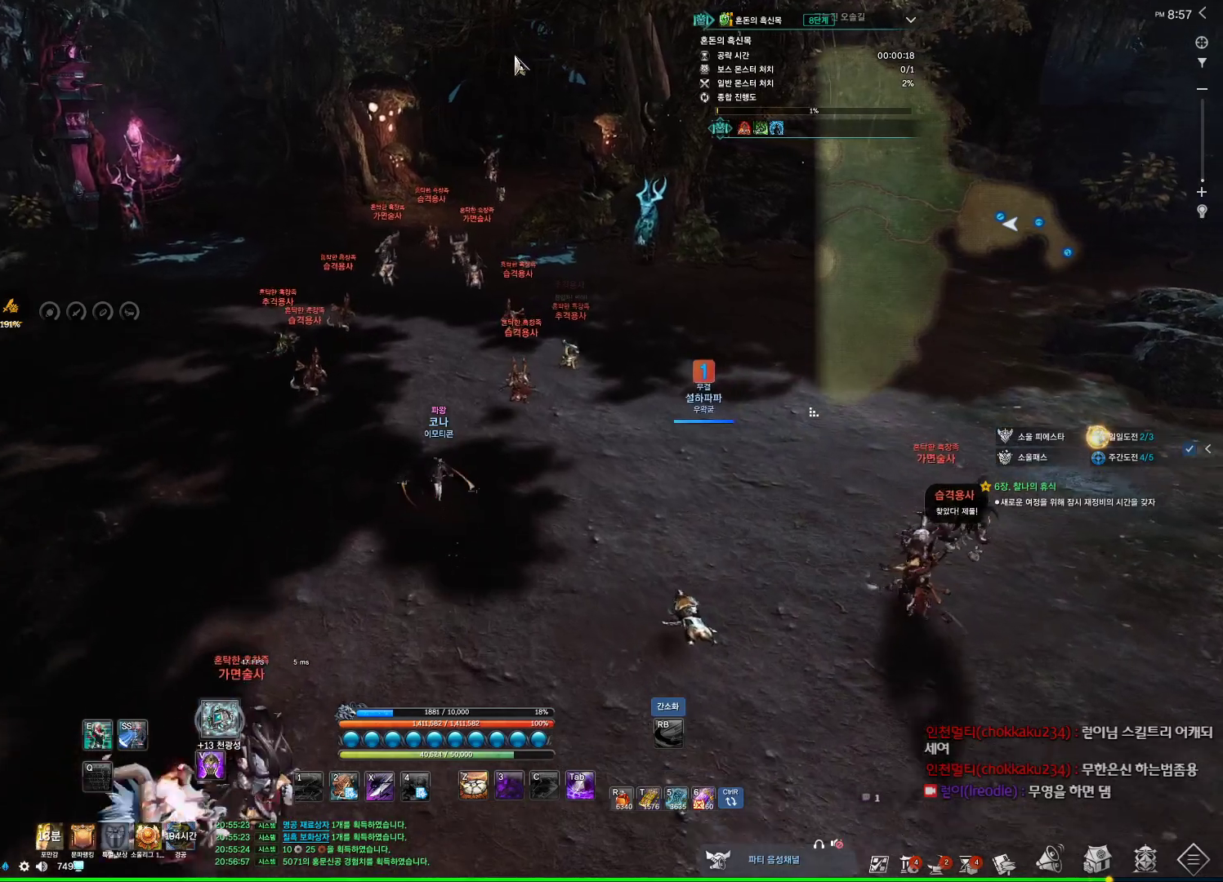
{"keys": ["alt", "w"], "mouse": [], "events": [[67, "mouse_mb4", "down"], [100, "mouse_mb4", "up"], [234, "mouse_mb4", "down"], [300, "mouse_mb4", "up"]]}
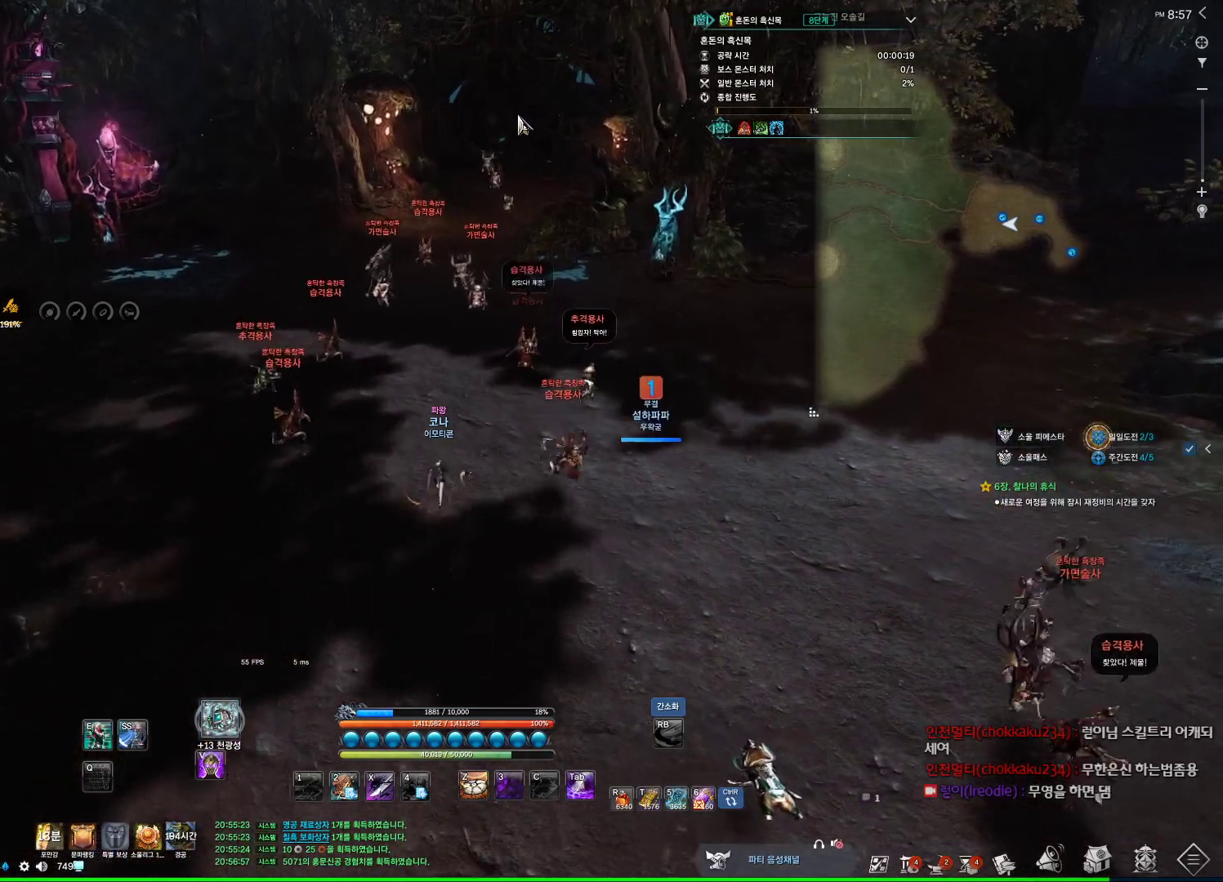
{"keys": ["alt", "w"], "mouse": [], "events": [[167, "mouse_left", "down"], [167, "mouse_right", "down"], [300, "mouse_left", "up"], [300, "mouse_right", "up"], [367, "mouse_left", "down"], [367, "mouse_right", "down"], [434, "mouse_left", "up"], [500, "mouse_right", "up"]]}
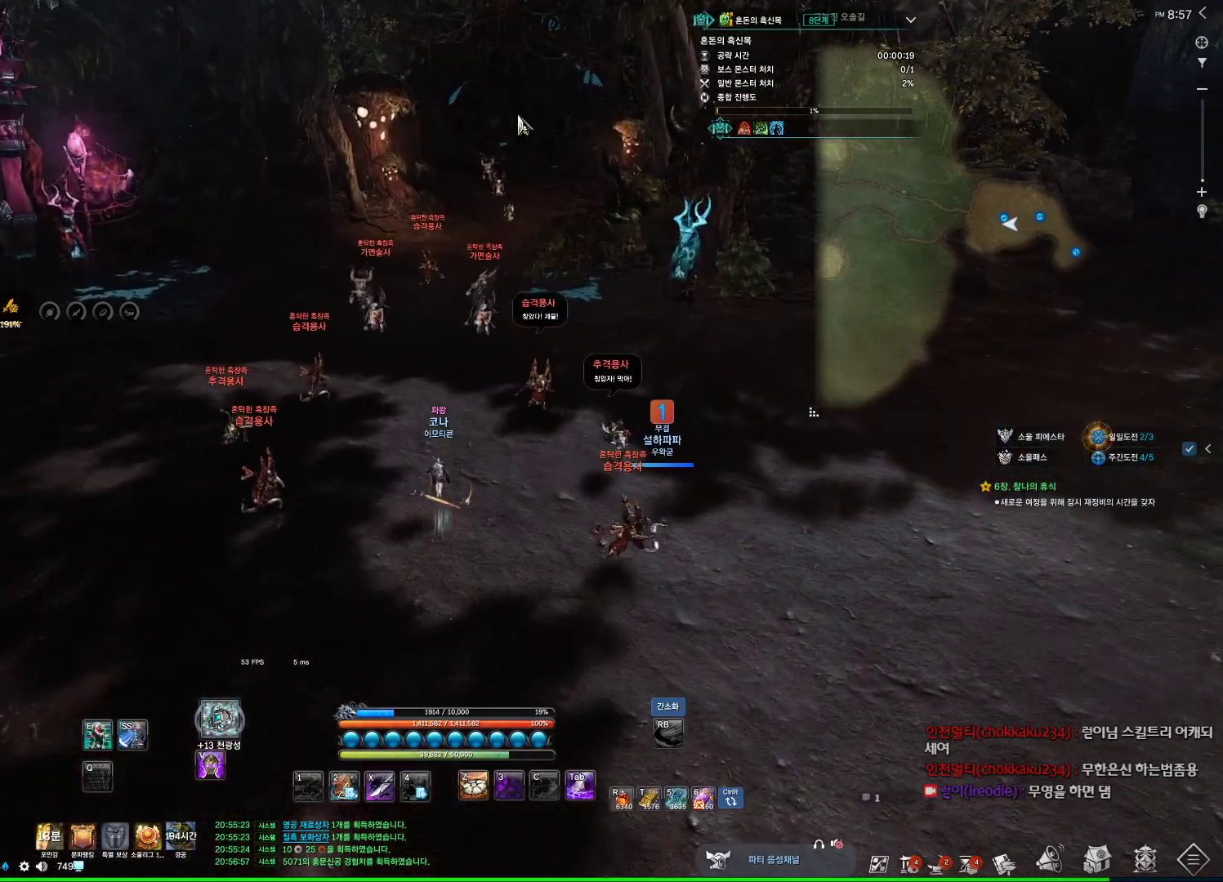
{"keys": ["w"], "mouse": [], "events": [[234, "alt", "up"]]}
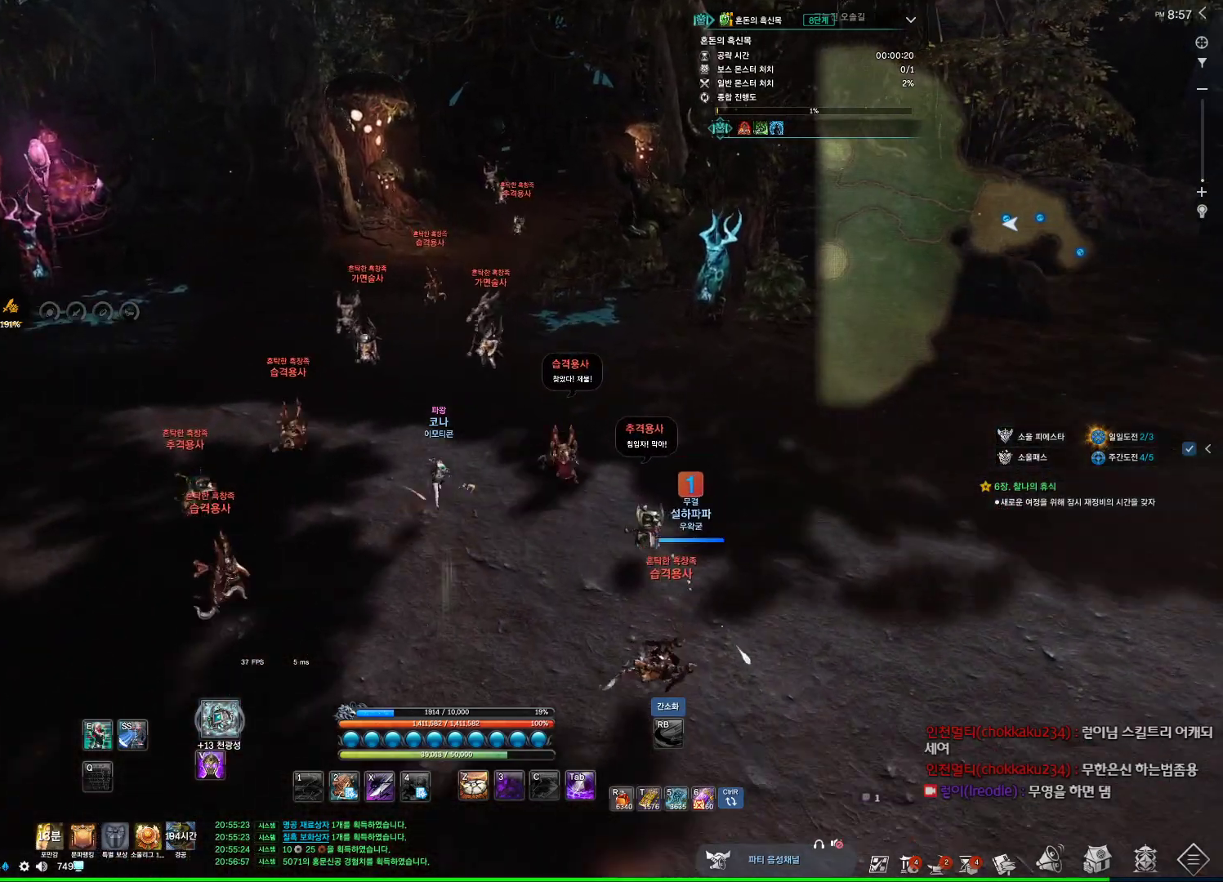
{"keys": ["w"], "mouse": [], "events": []}
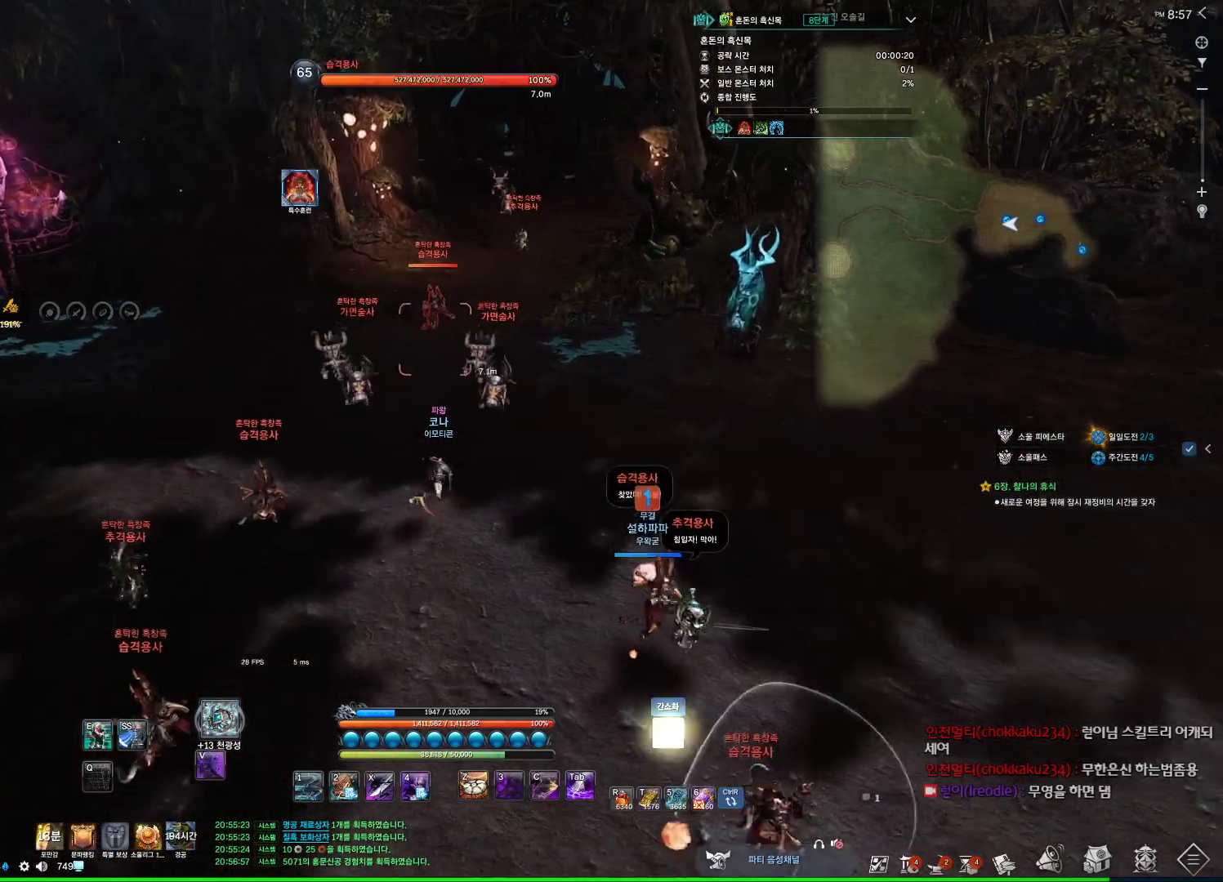
{"keys": ["w"], "mouse": [], "events": []}
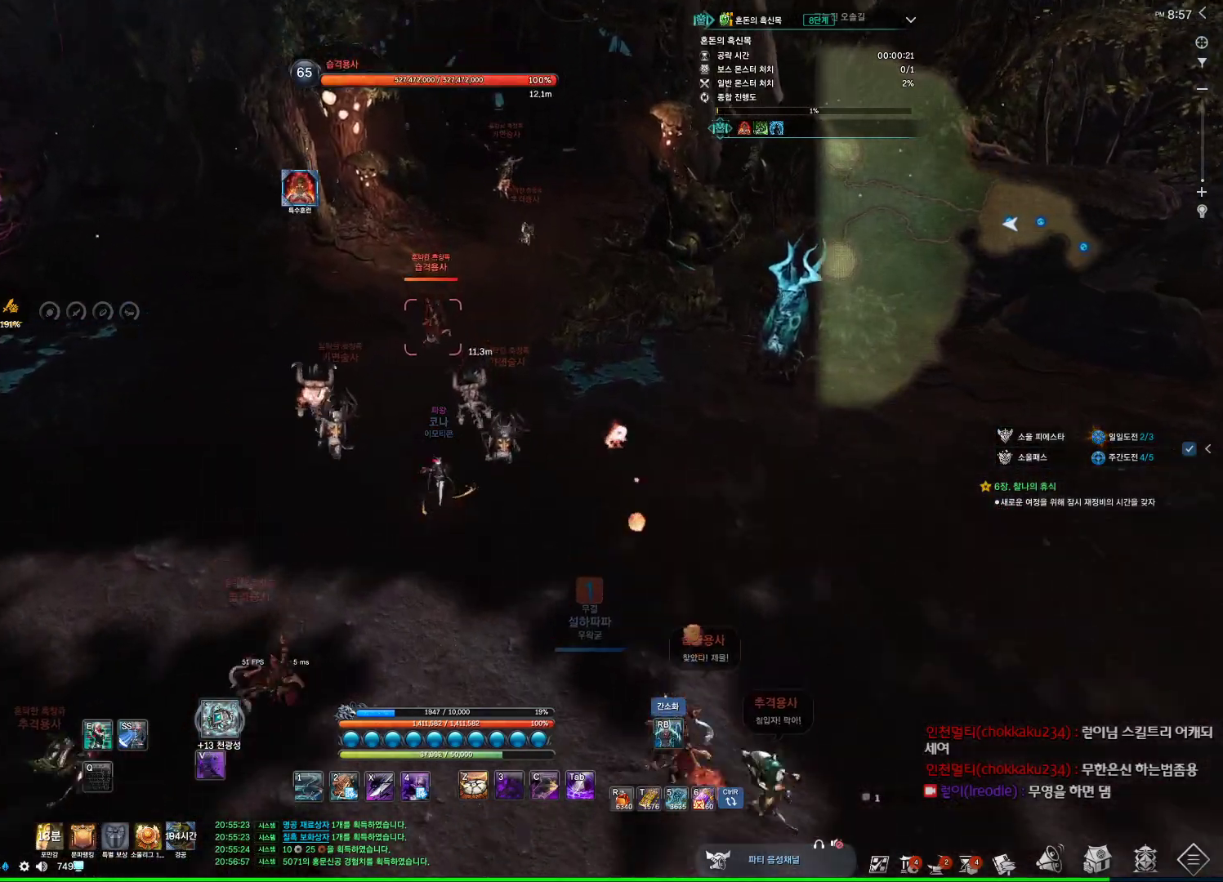
{"keys": ["s"], "mouse": [], "events": [[134, "space", "down"], [167, "w", "up"], [267, "space", "up"], [300, "s", "down"], [367, "s", "up"], [467, "s", "down"]]}
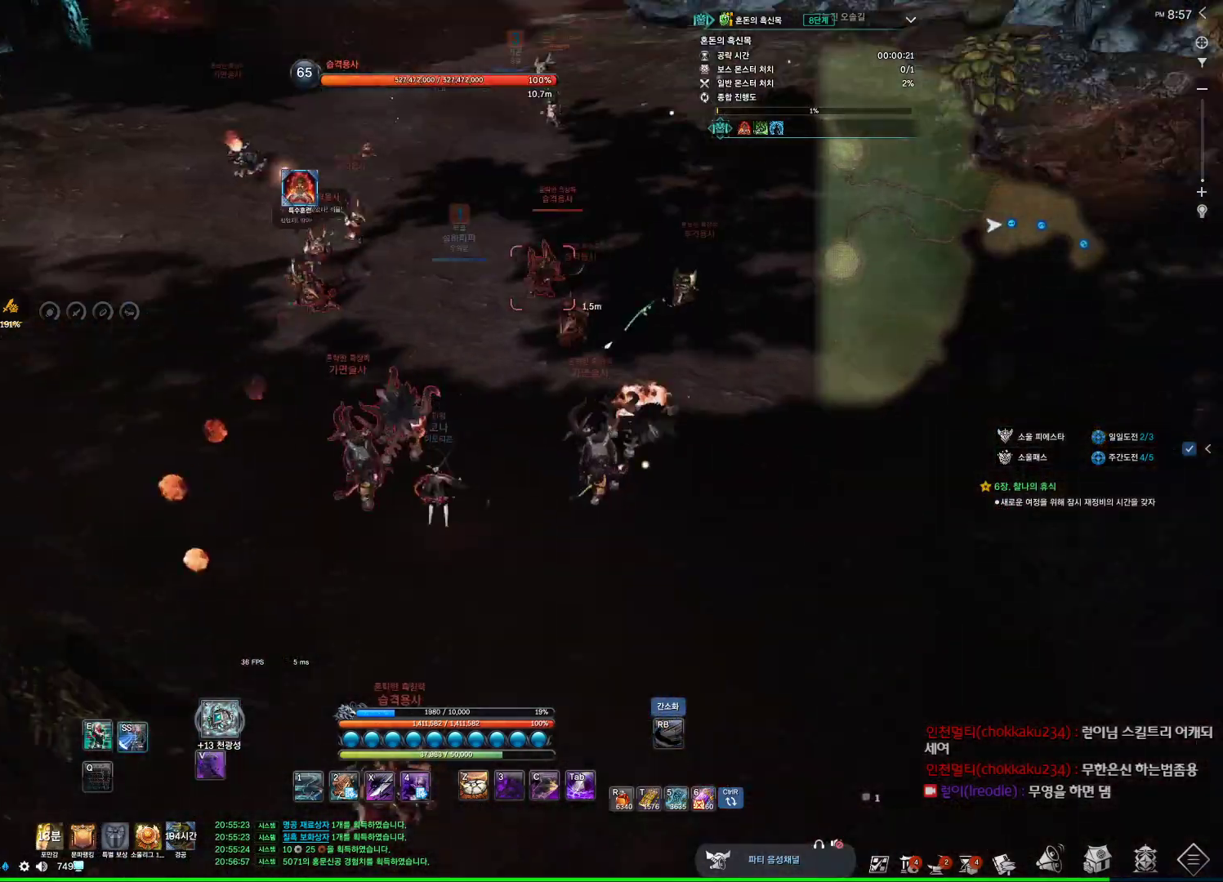
{"keys": ["w"], "mouse": [], "events": [[34, "s", "up"], [134, "a", "down"], [200, "w", "down"], [467, "a", "up"]]}
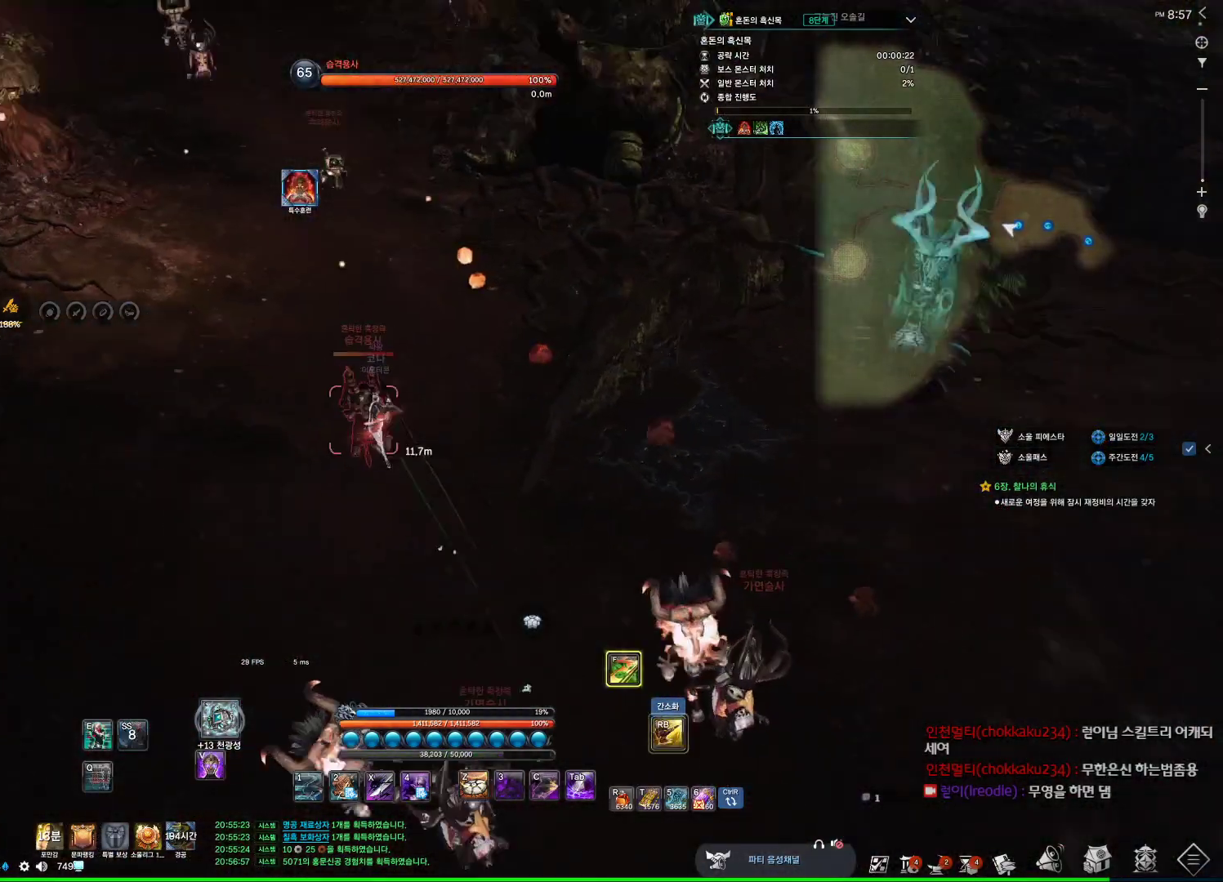
{"keys": ["a", "w"], "mouse": [], "events": [[167, "a", "down"]]}
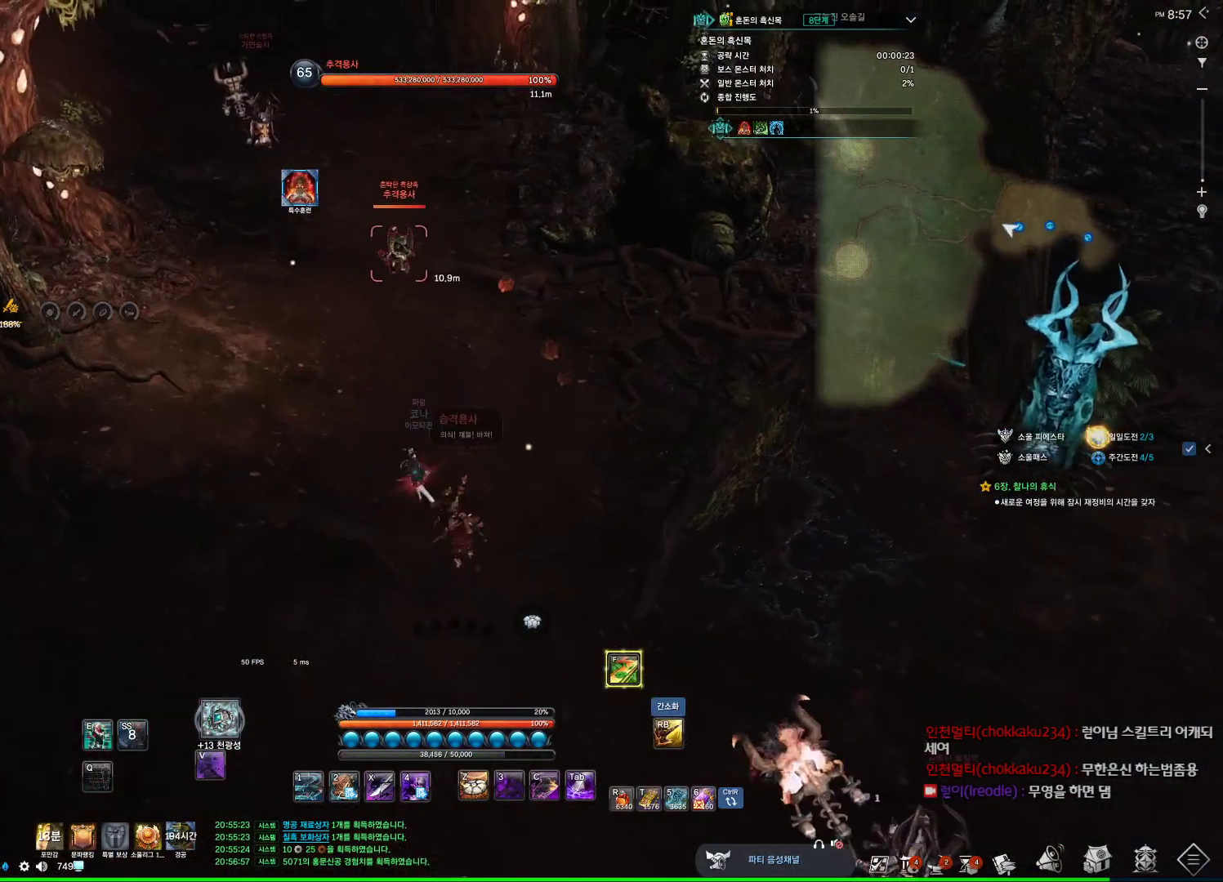
{"keys": ["w"], "mouse": [], "events": [[234, "4", "down"], [367, "4", "up"], [400, "a", "up"]]}
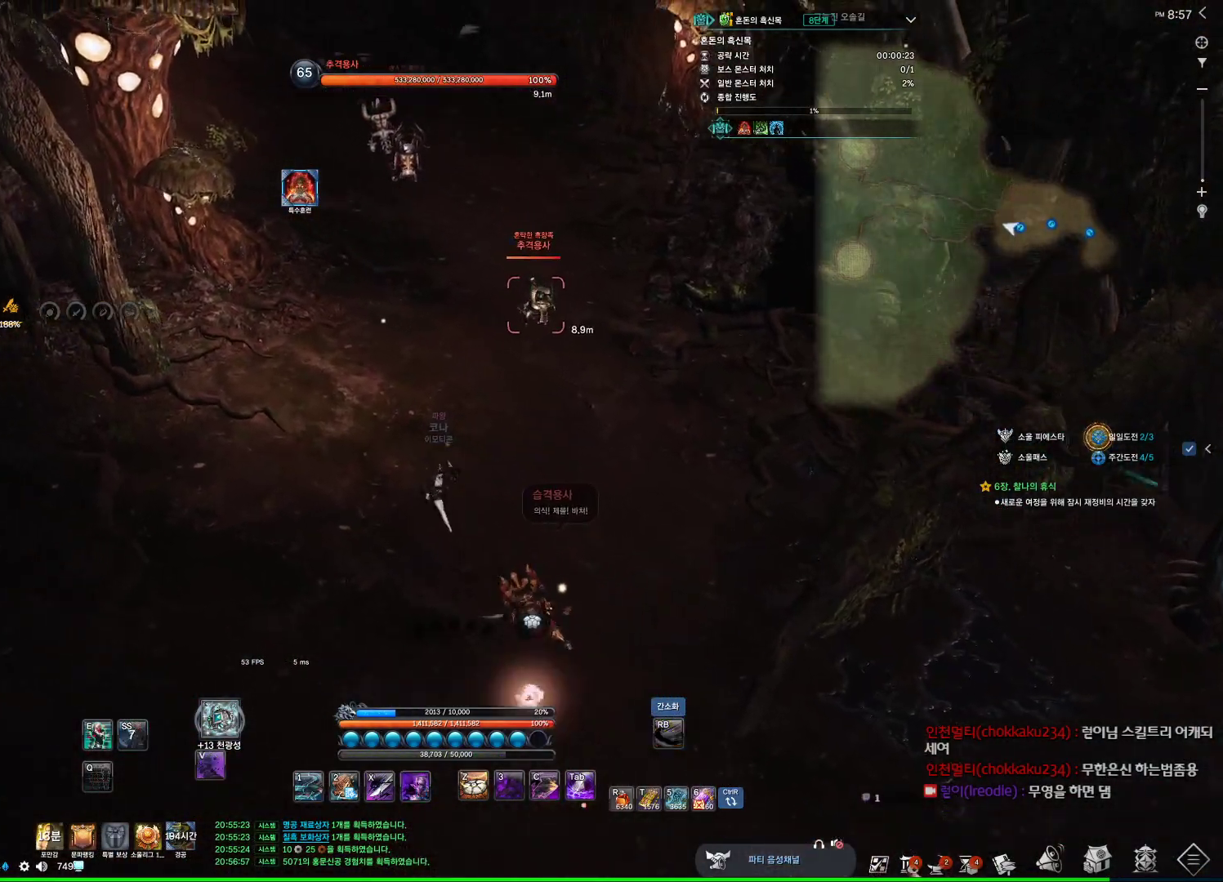
{"keys": ["4"], "mouse": [], "events": [[300, "4", "down"], [300, "w", "up"]]}
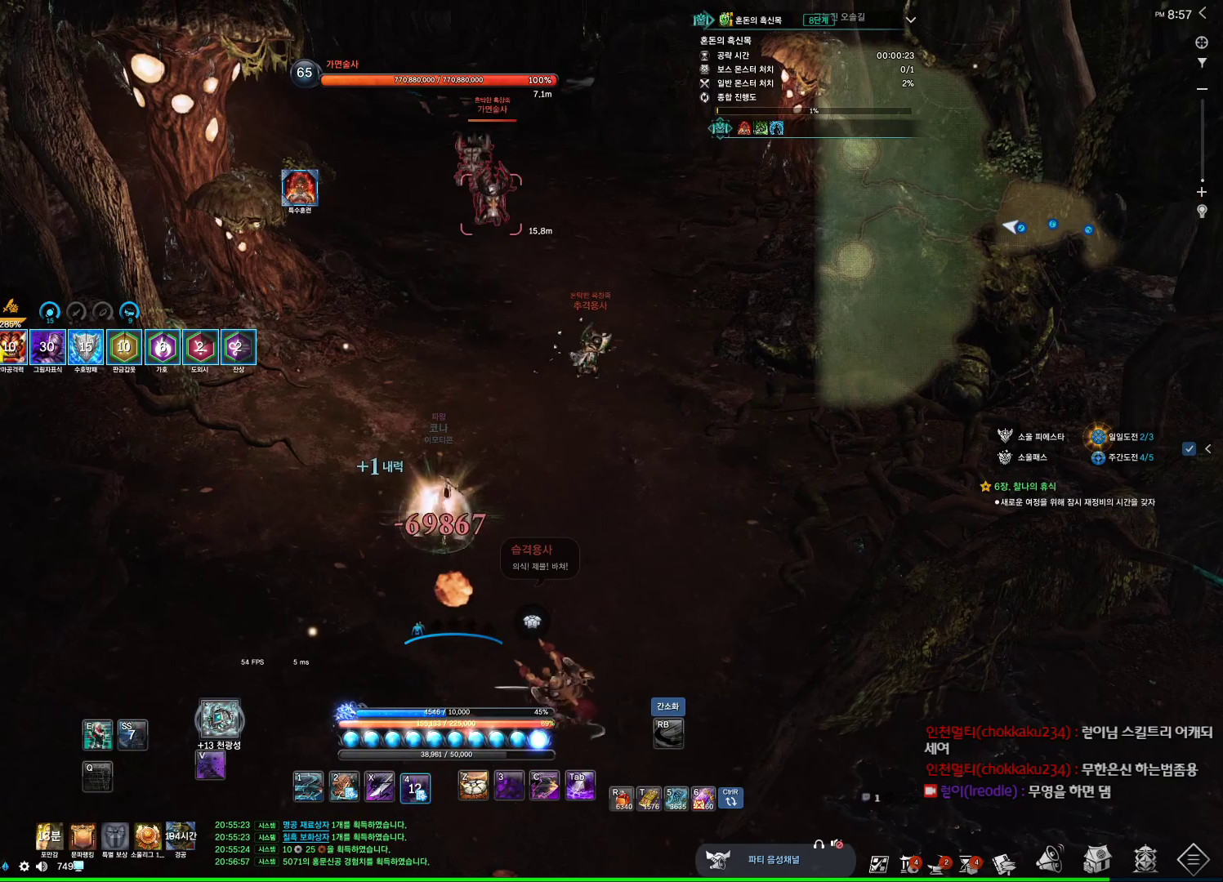
{"keys": ["s"], "mouse": [], "events": [[200, "4", "up"], [334, "s", "down"]]}
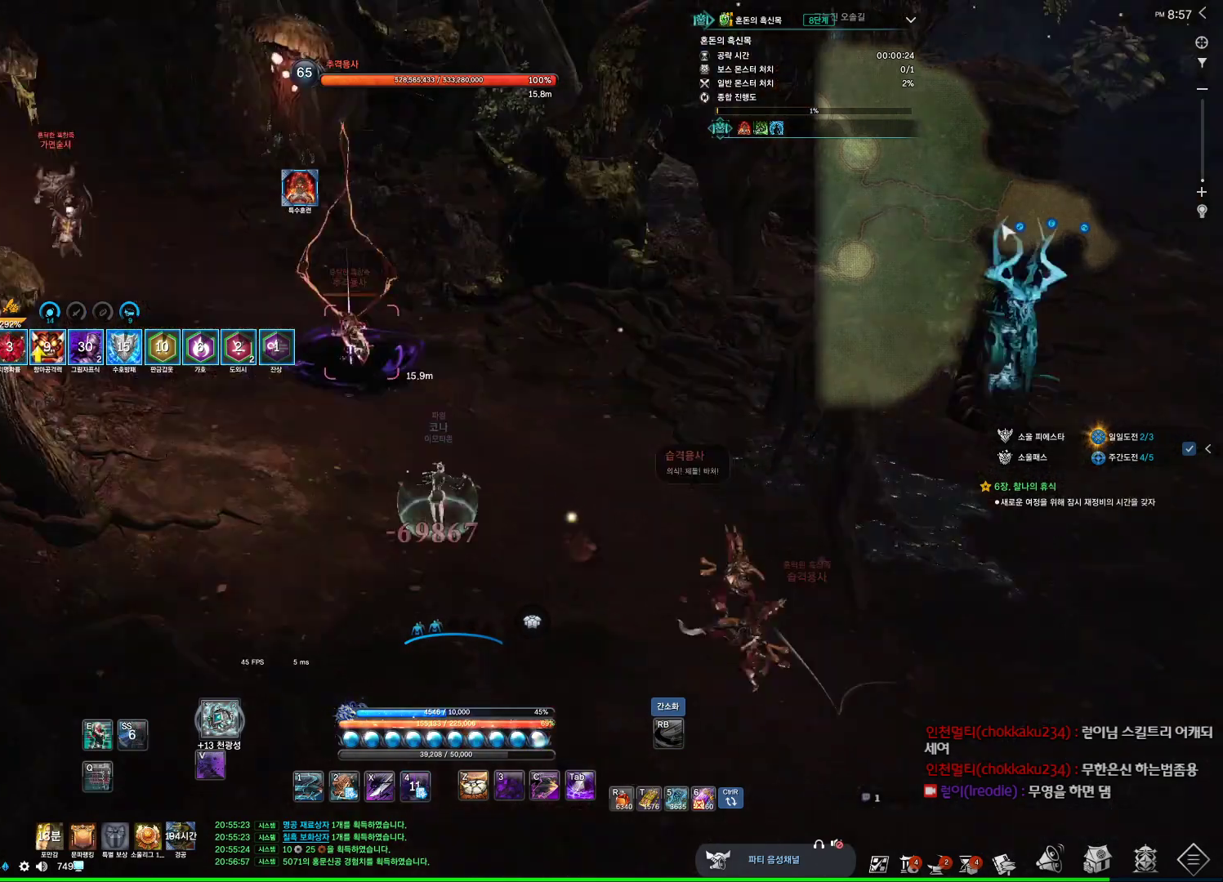
{"keys": ["d", "w"], "mouse": [], "events": [[34, "d", "down"], [34, "s", "up"], [134, "w", "down"], [400, "f", "down"], [467, "f", "up"]]}
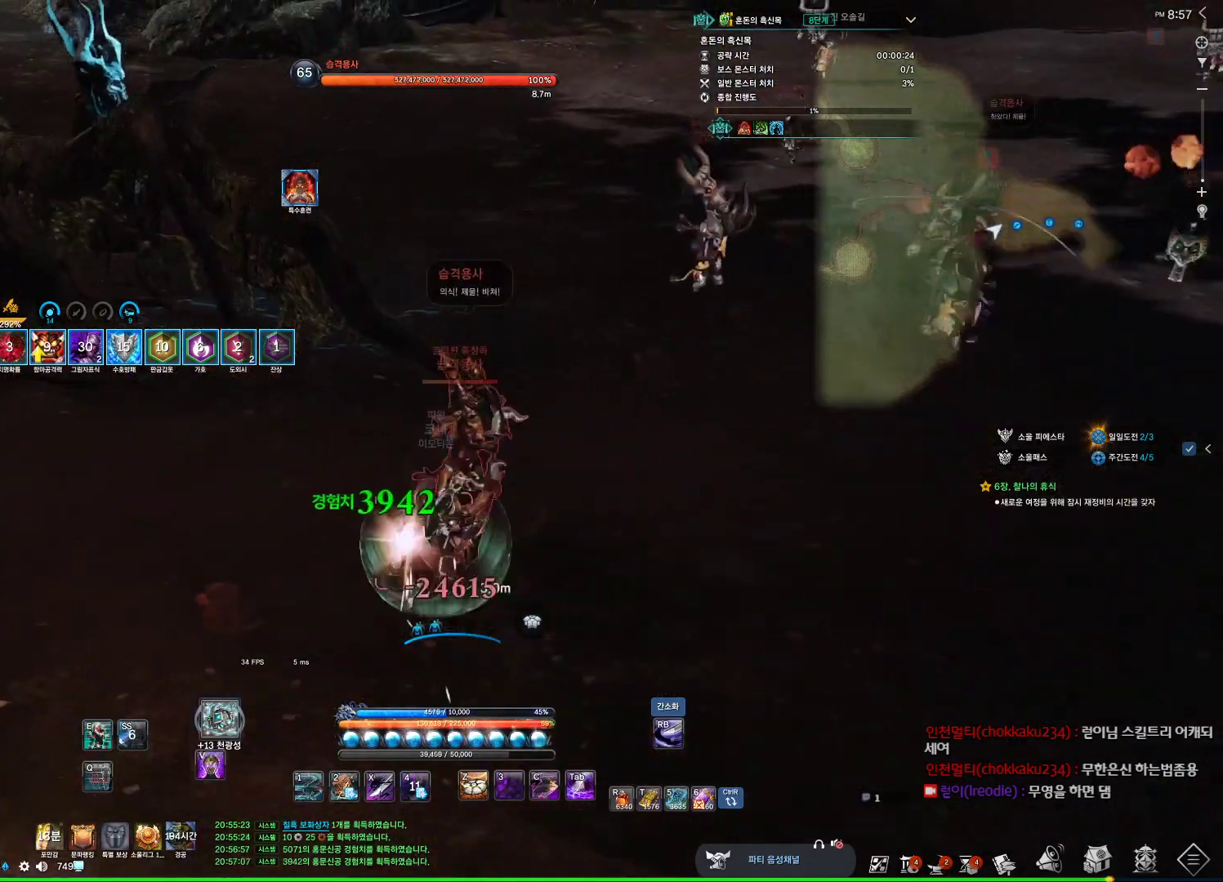
{"keys": ["a", "w"], "mouse": [], "events": [[100, "w", "up"], [134, "d", "up"], [234, "a", "down"], [267, "w", "down"]]}
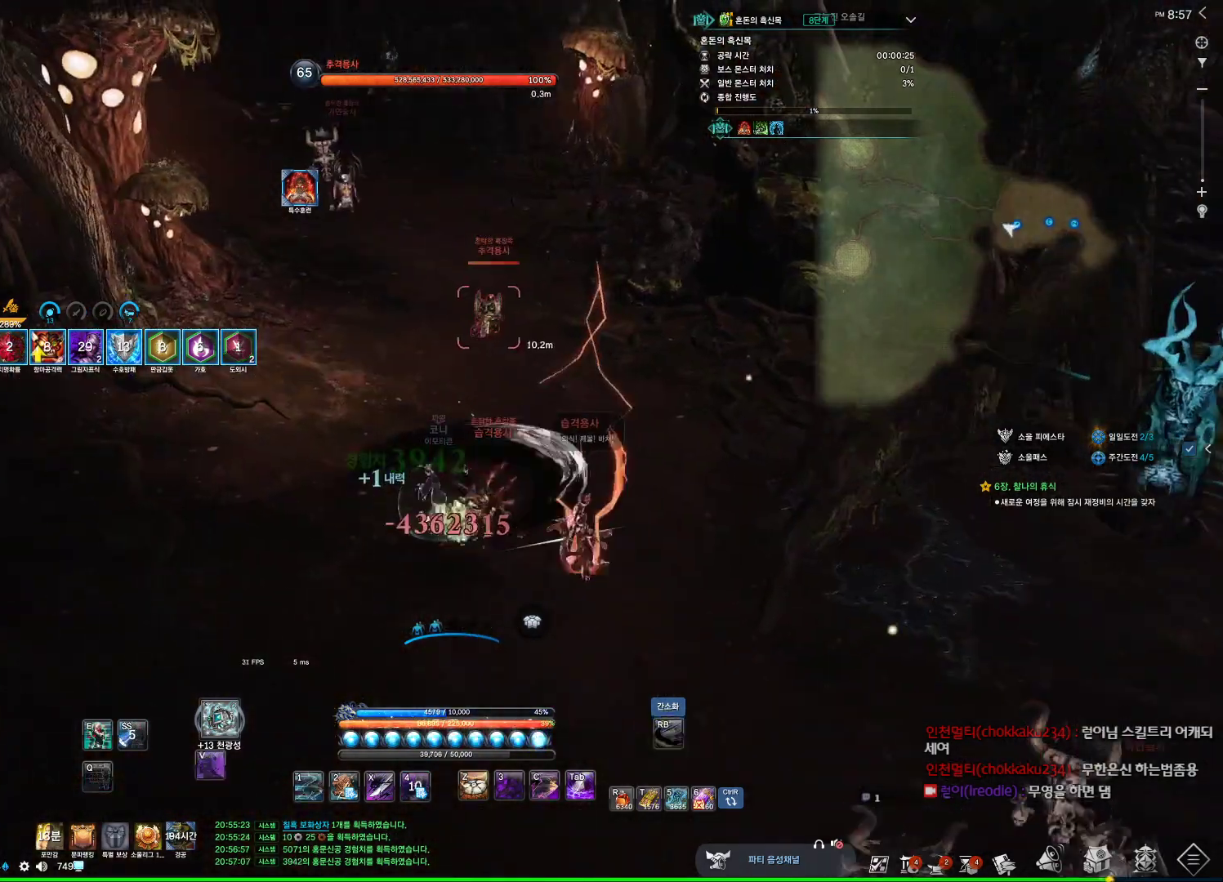
{"keys": ["w"], "mouse": [], "events": [[67, "a", "up"]]}
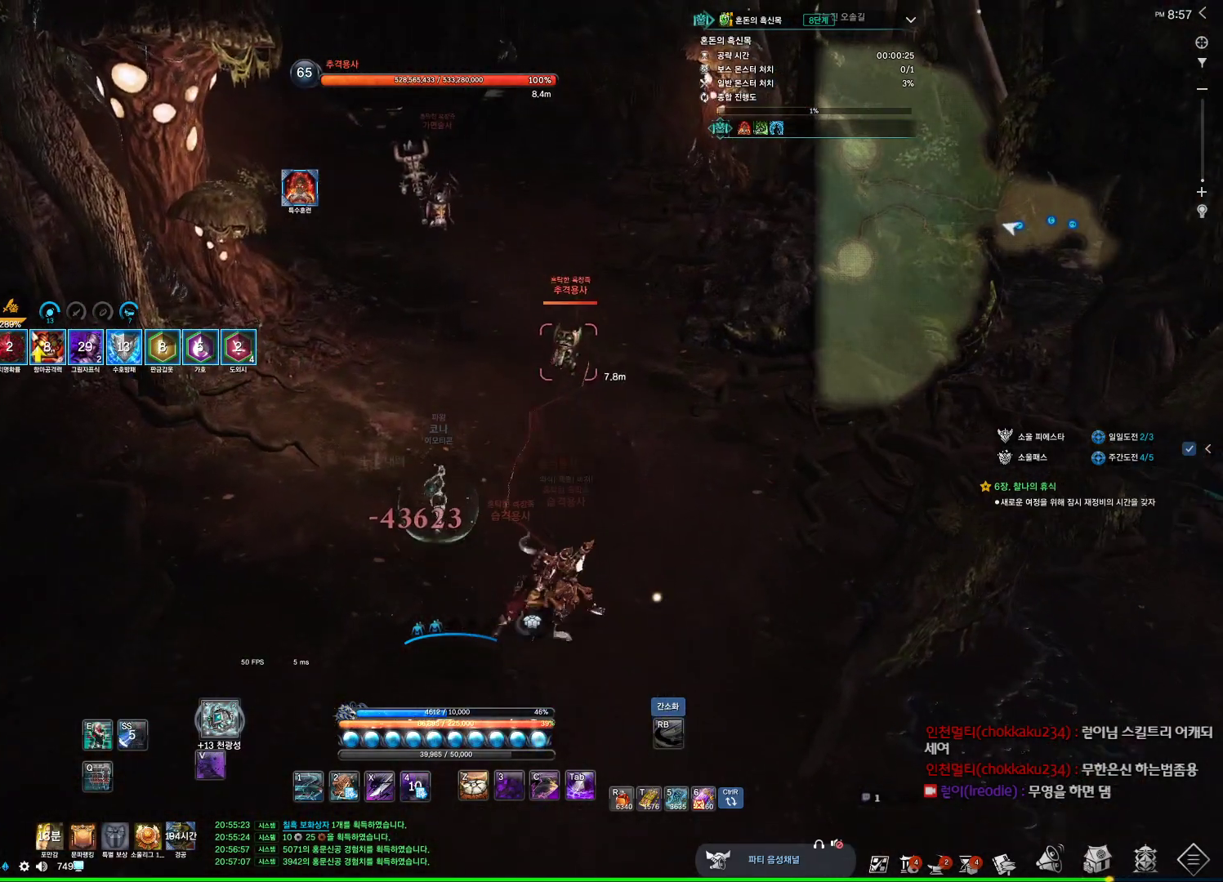
{"keys": [], "mouse": [], "events": [[334, "w", "up"], [367, "c", "down"], [467, "c", "up"]]}
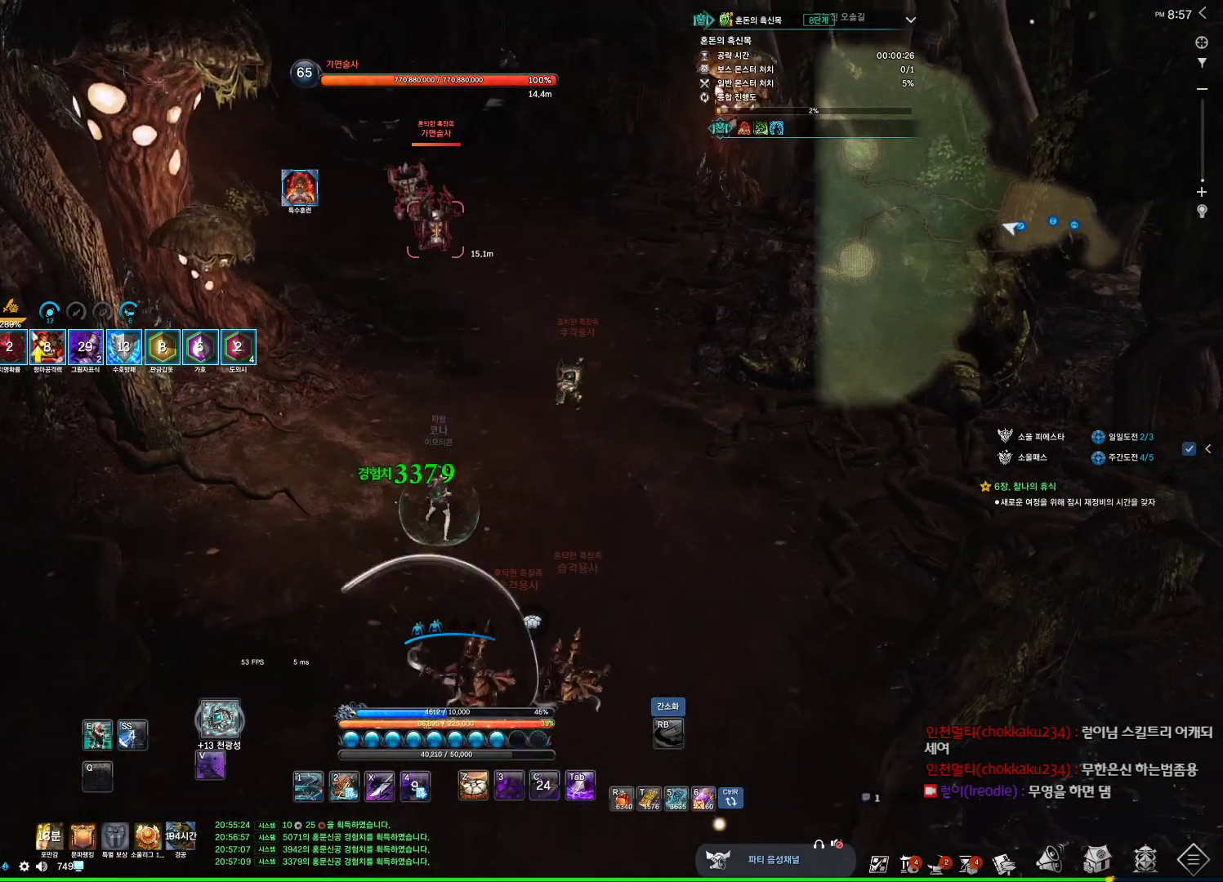
{"keys": ["d", "w"], "mouse": [], "events": [[100, "d", "down"], [200, "w", "down"]]}
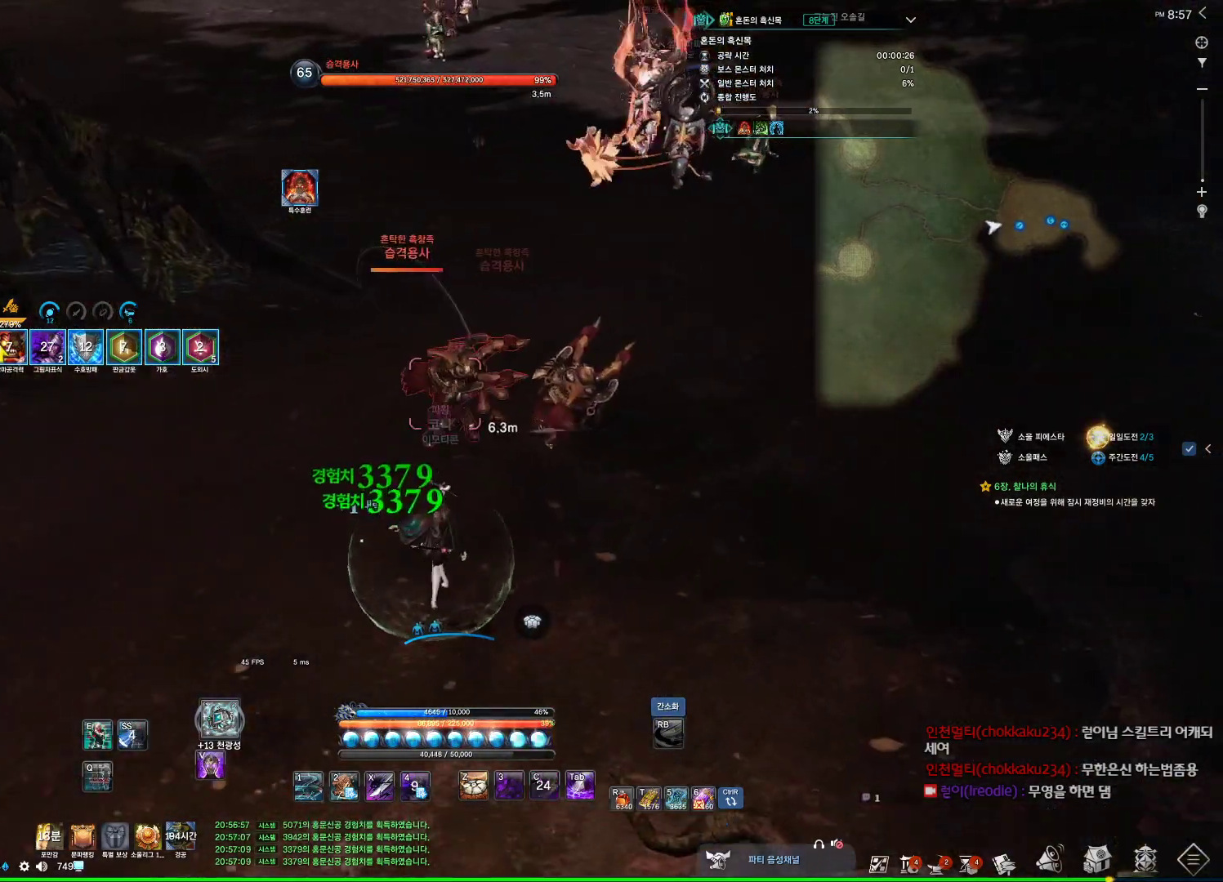
{"keys": ["d", "w"], "mouse": [], "events": [[200, "4", "down"], [267, "4", "up"], [400, "f", "down"], [434, "4", "down"], [434, "f", "up"], [500, "4", "up"]]}
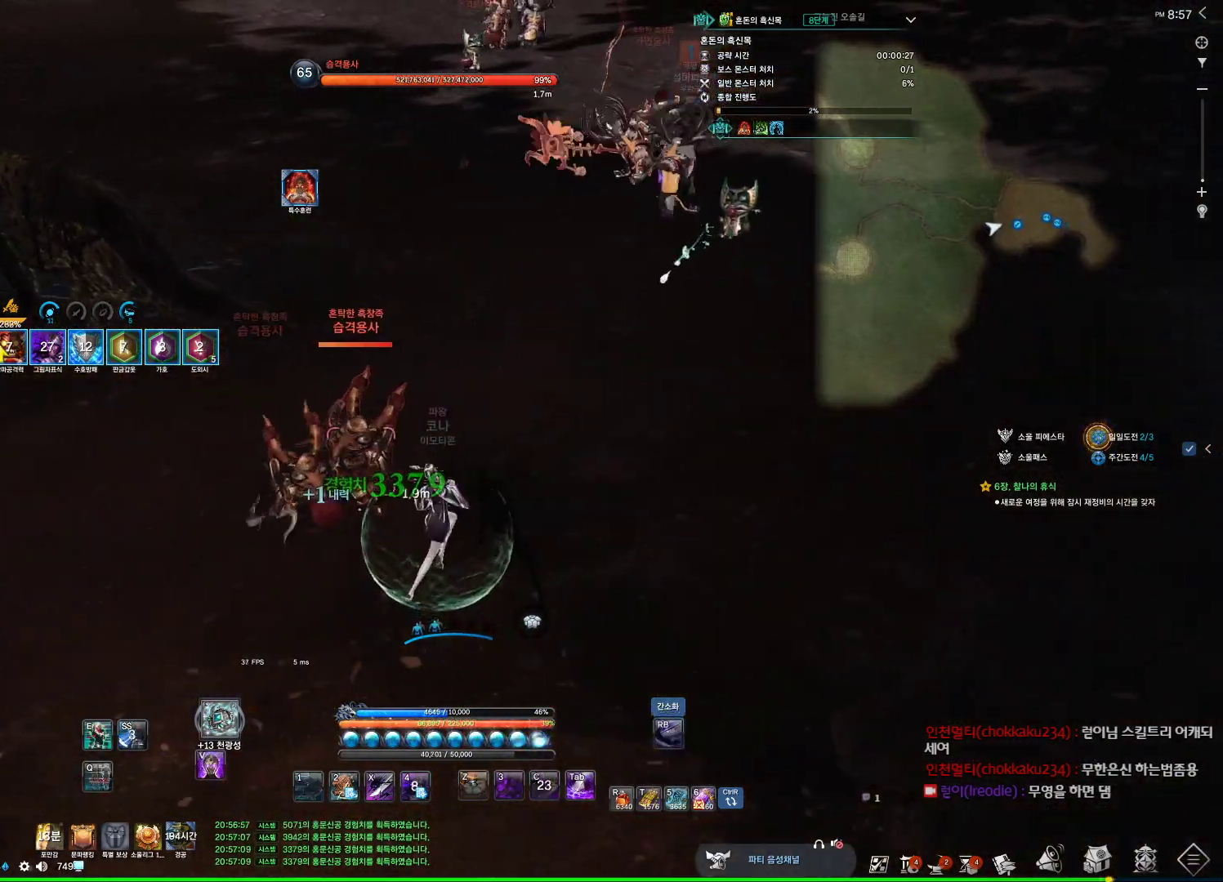
{"keys": ["d", "w"], "mouse": [], "events": [[367, "d", "up"], [500, "d", "down"]]}
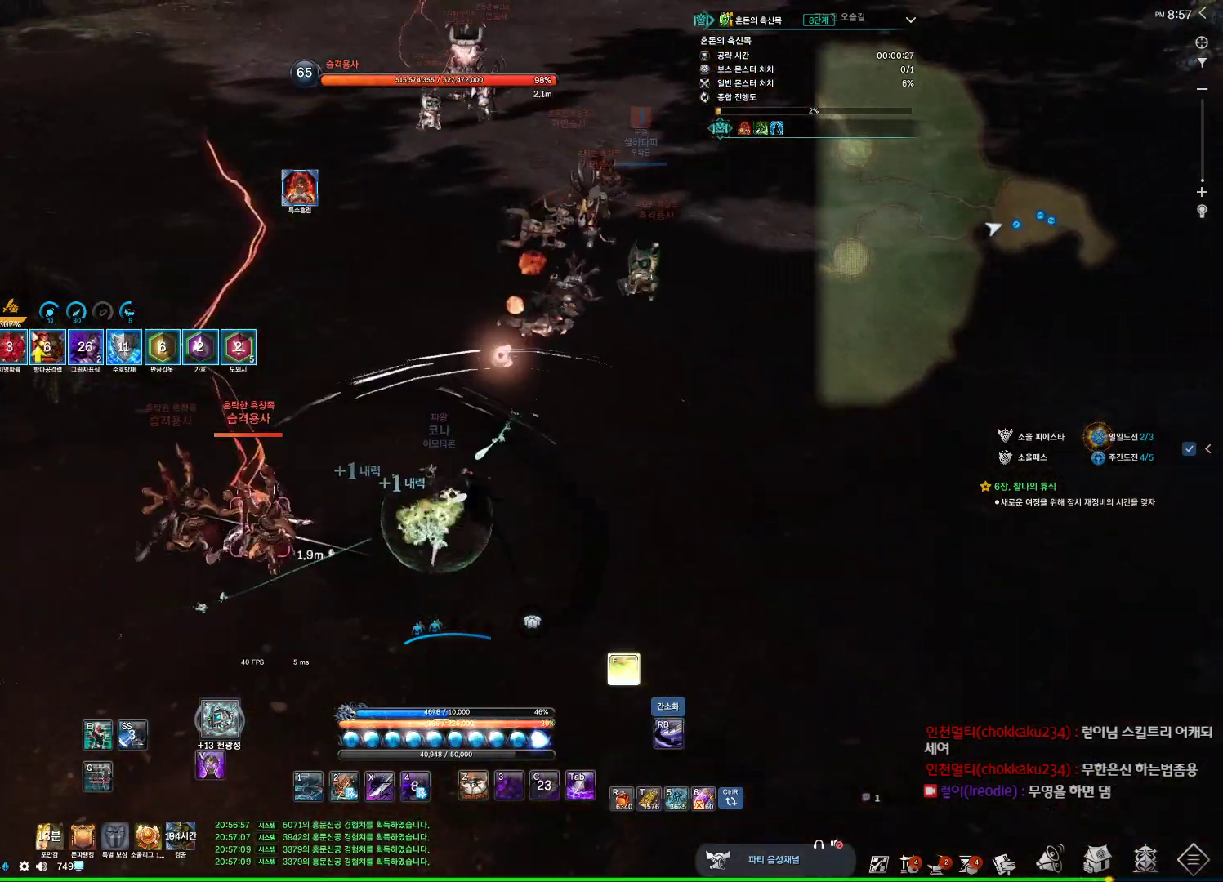
{"keys": ["4", "w"], "mouse": [], "events": [[334, "d", "up"], [467, "4", "down"]]}